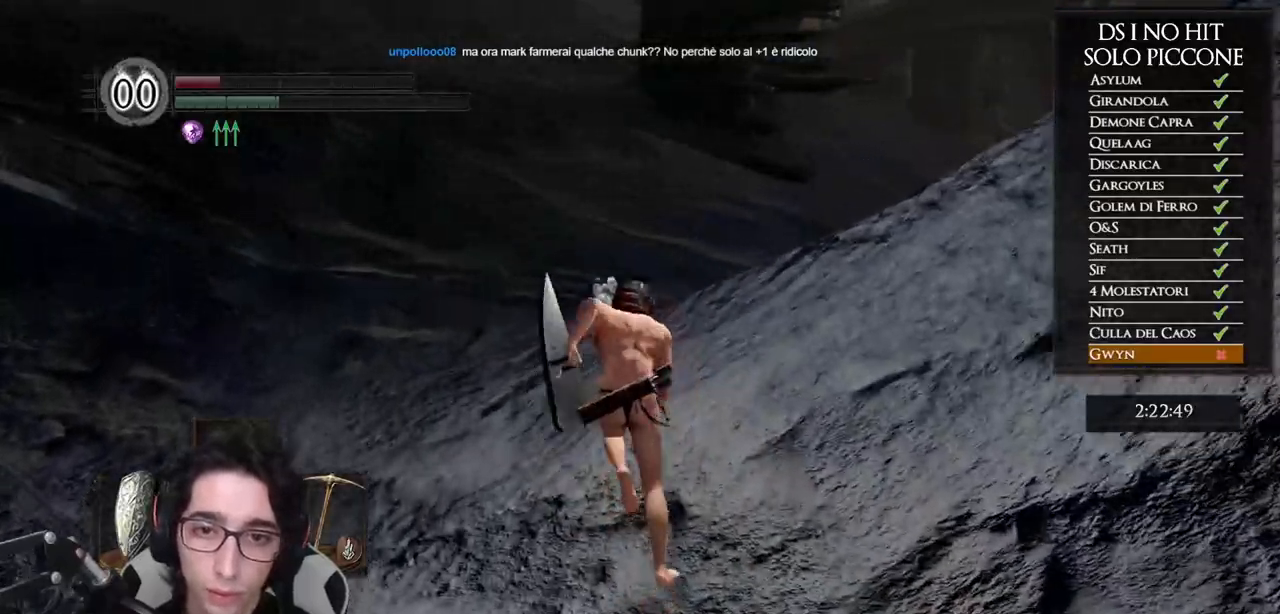
Gameplay with a controller (Xbox layout); each line is a JSON object with the inputs held at the frame after it. "events" lists button and stick changes between this image and that frame as [ms after this image, input, new state], when the widget could be followed in between.
{"buttons": ["B"], "left_stick": "up", "right_stick": "center", "events": []}
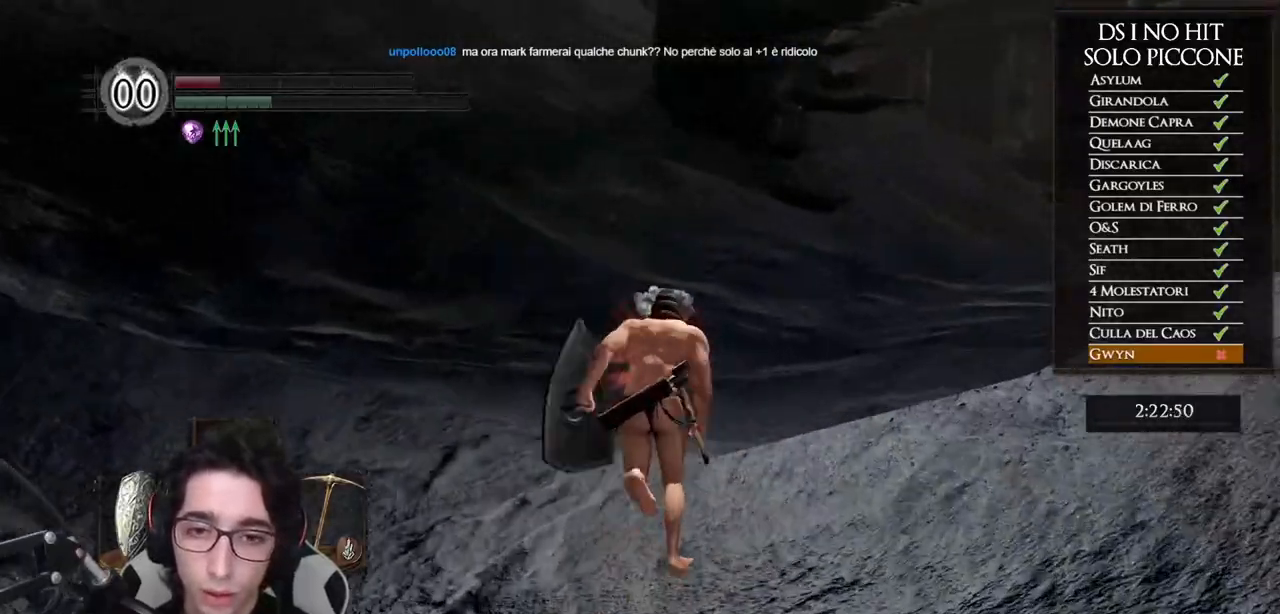
{"buttons": ["B"], "left_stick": "up", "right_stick": "center", "events": []}
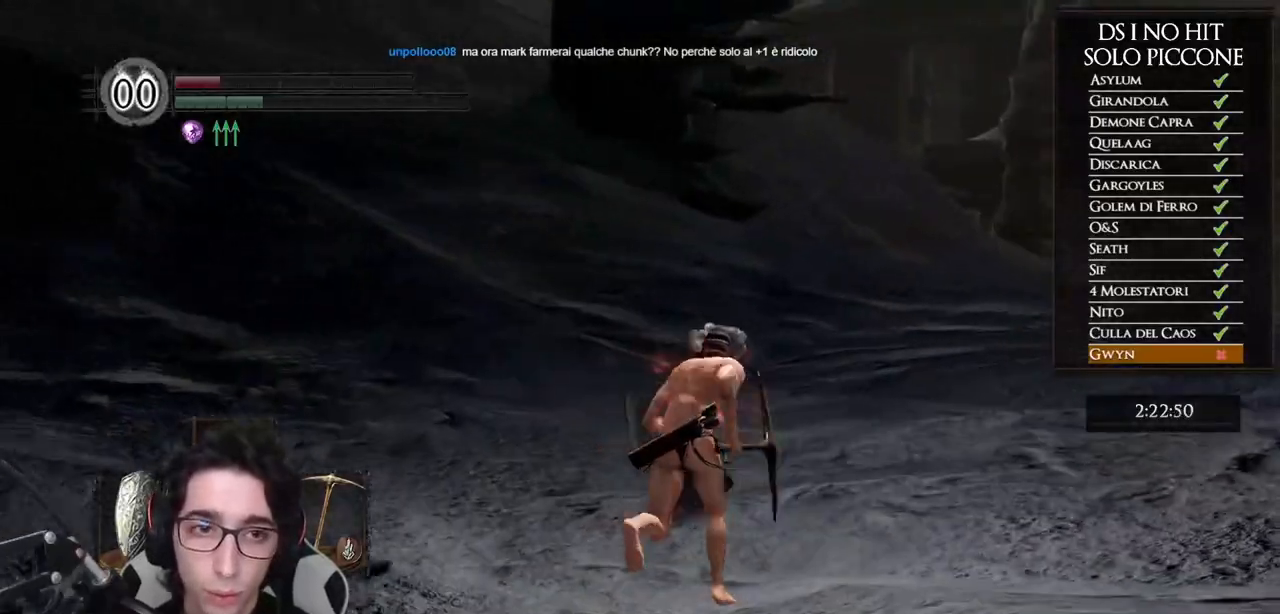
{"buttons": ["B"], "left_stick": "up", "right_stick": "center", "events": [[117, "B", "up"], [200, "right_stick", "down-right"], [400, "right_stick", "center"], [483, "B", "down"]]}
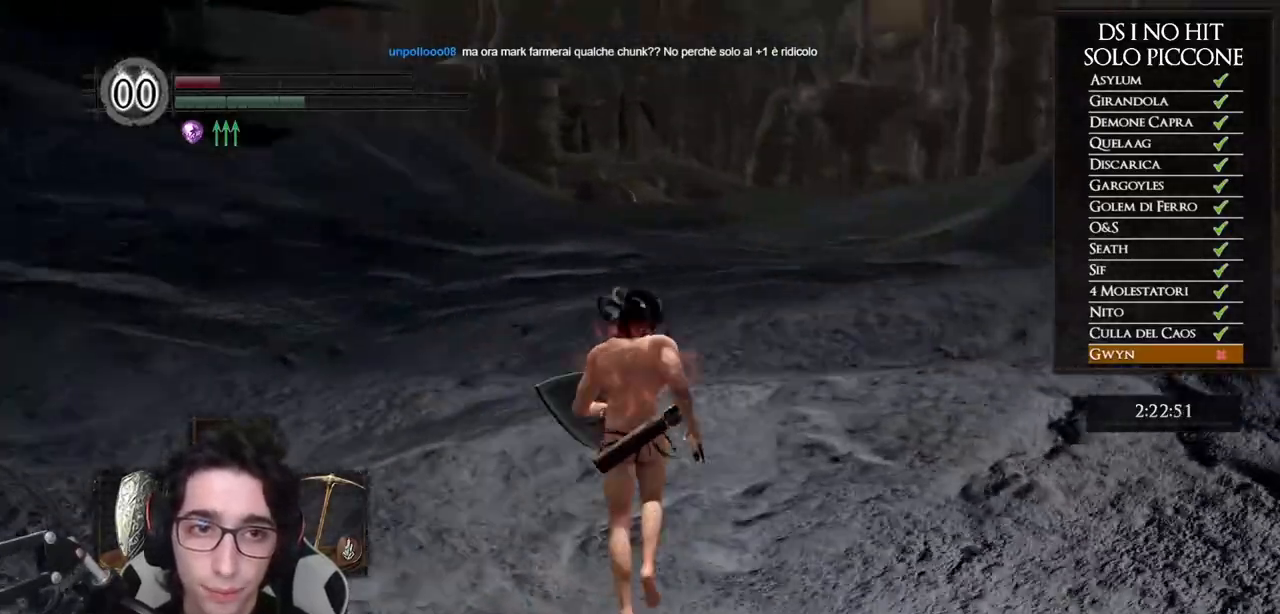
{"buttons": ["B"], "left_stick": "up", "right_stick": "center", "events": []}
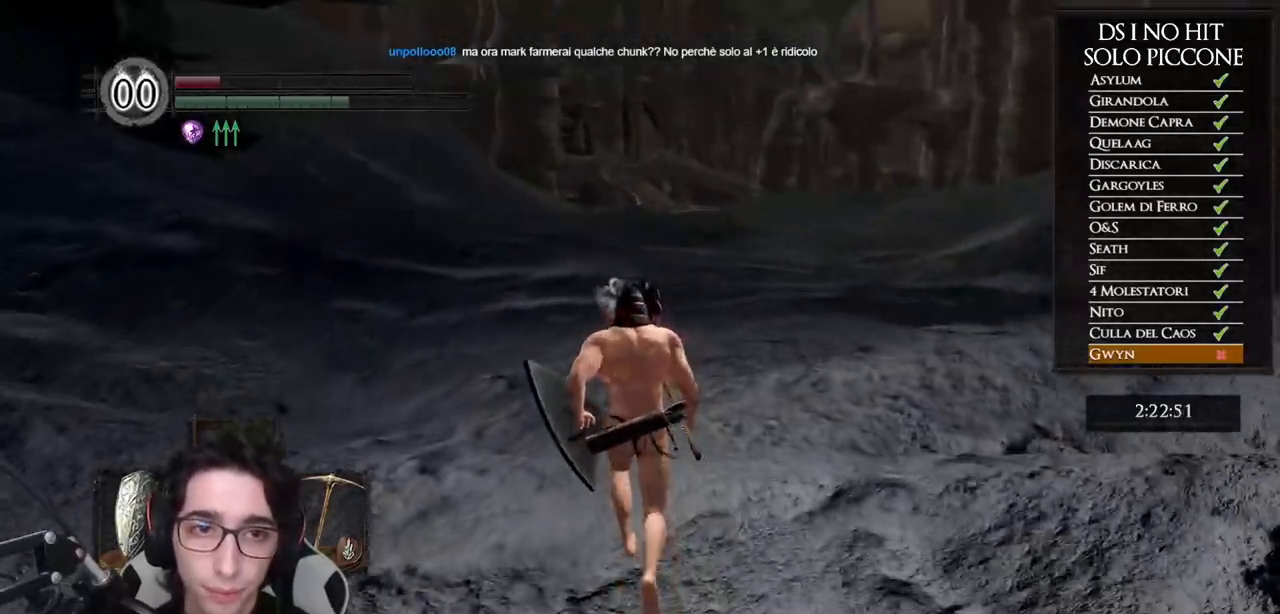
{"buttons": ["B"], "left_stick": "up", "right_stick": "center", "events": []}
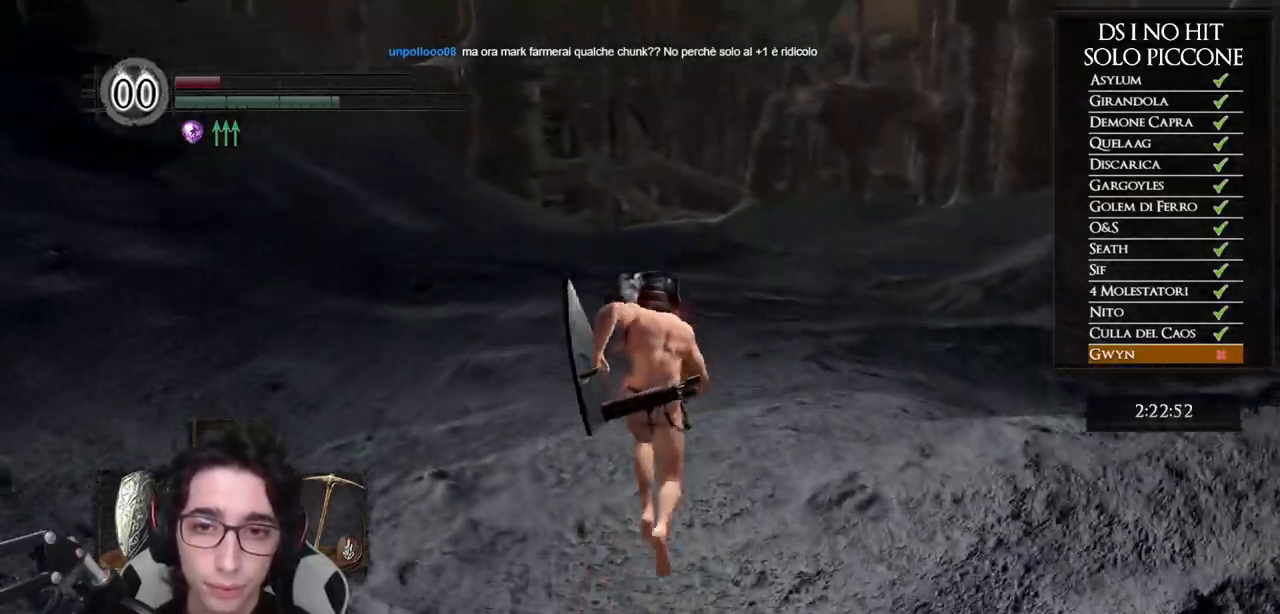
{"buttons": ["B"], "left_stick": "up", "right_stick": "center", "events": []}
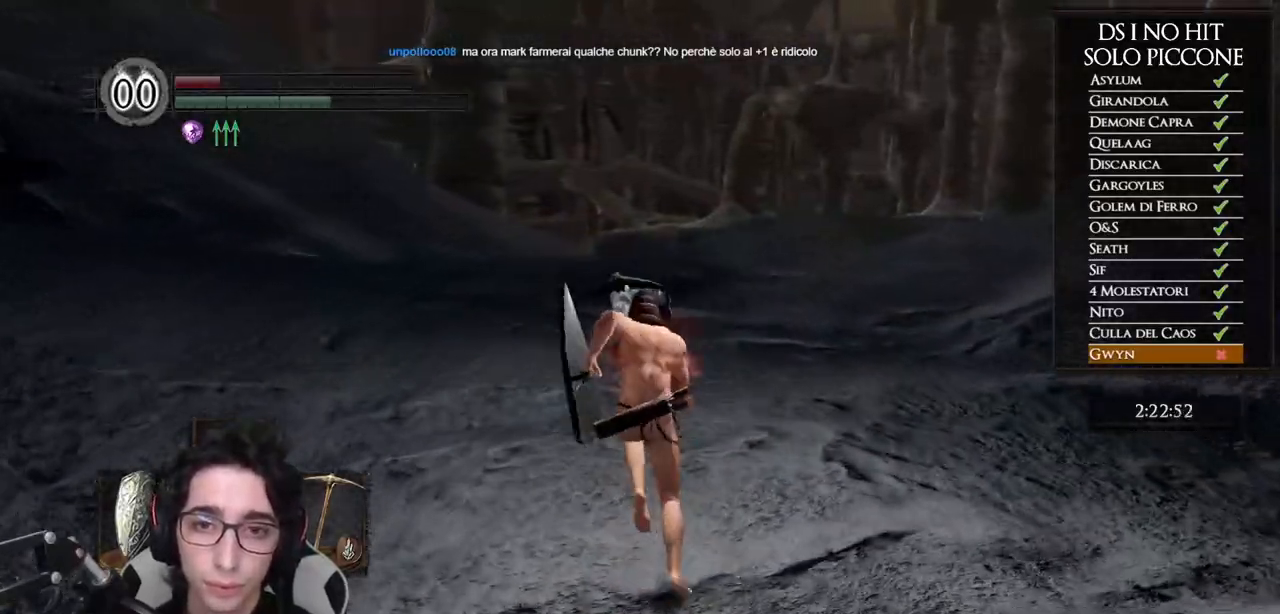
{"buttons": ["B"], "left_stick": "up", "right_stick": "center", "events": []}
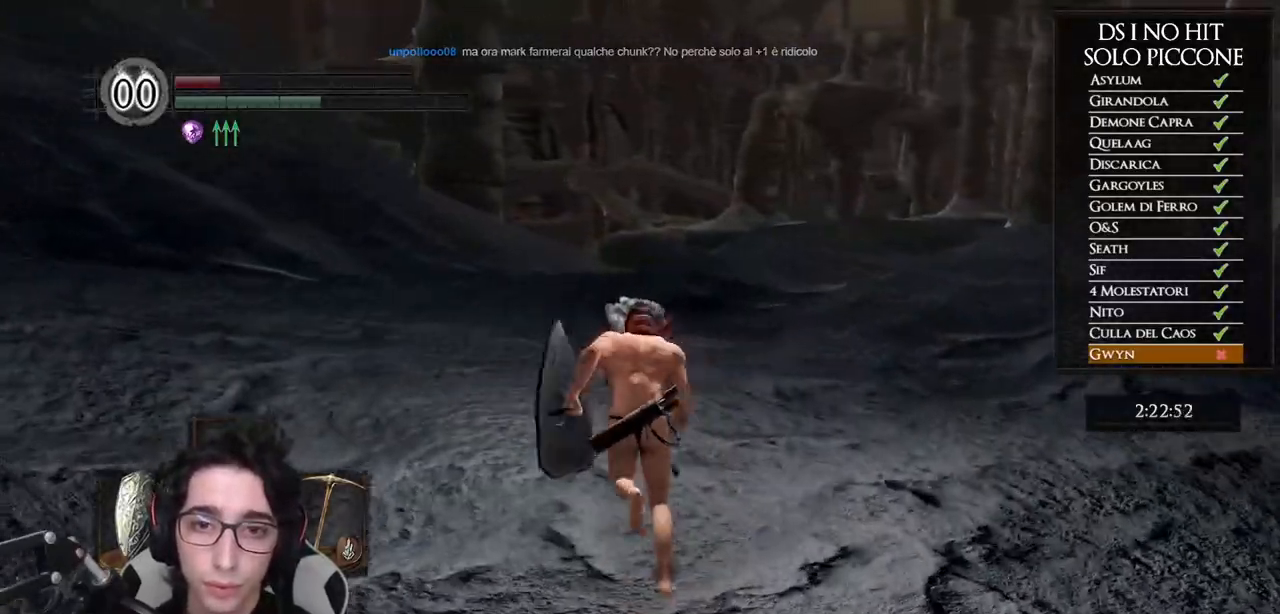
{"buttons": ["B"], "left_stick": "up", "right_stick": "center", "events": []}
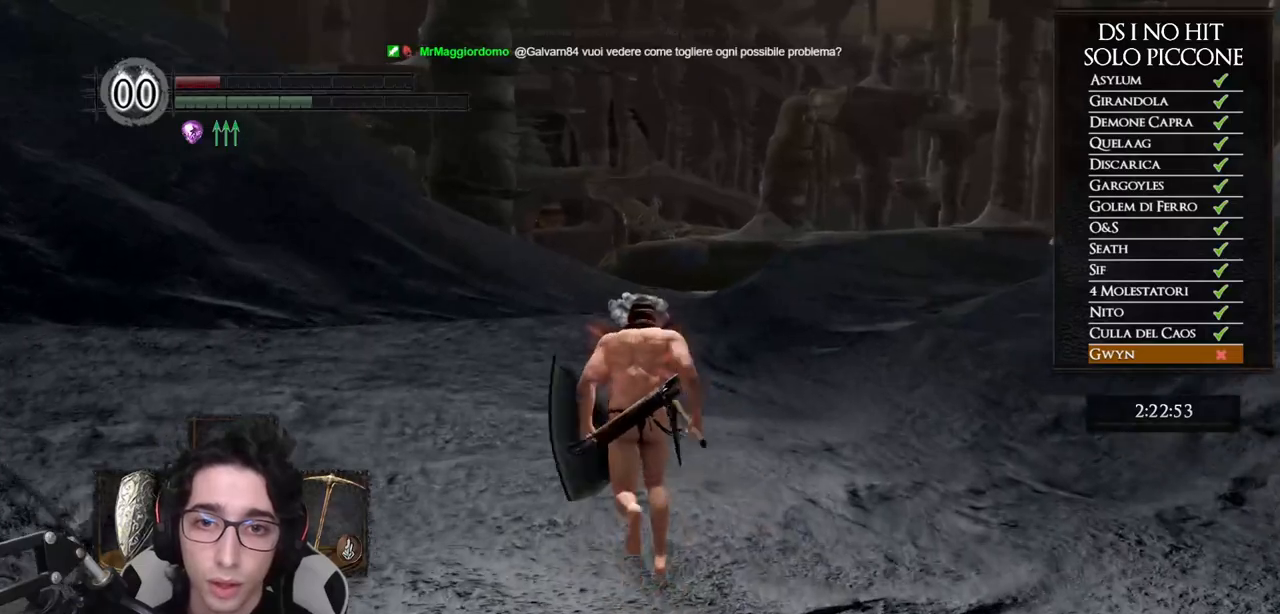
{"buttons": ["B"], "left_stick": "up", "right_stick": "center", "events": []}
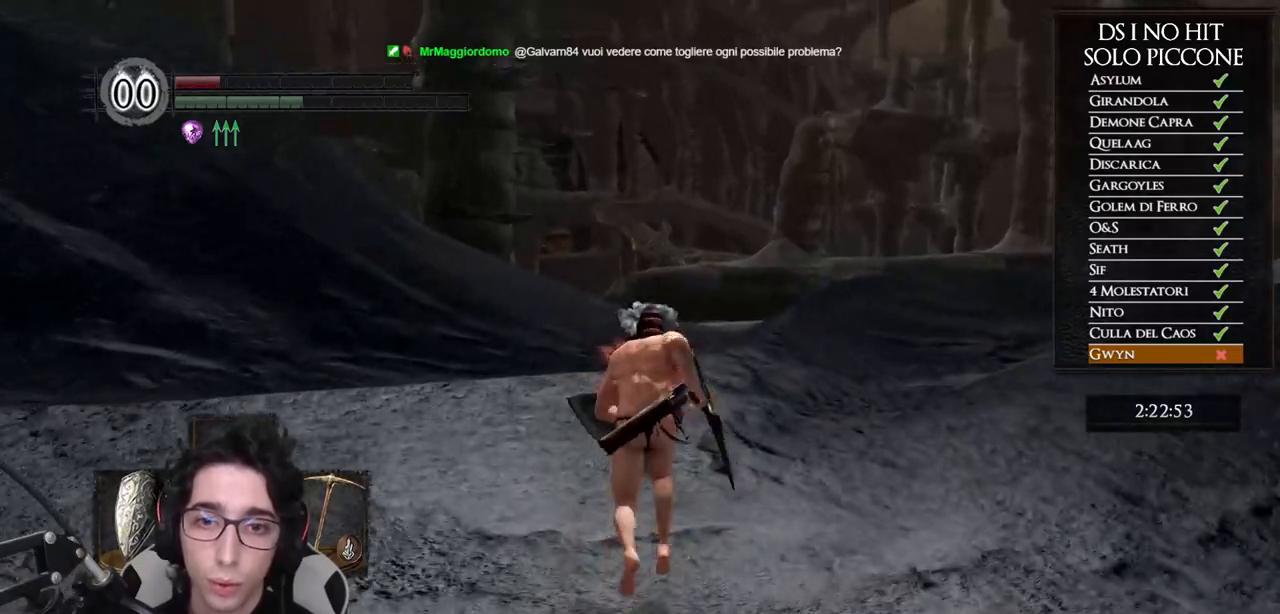
{"buttons": ["B"], "left_stick": "up", "right_stick": "center", "events": []}
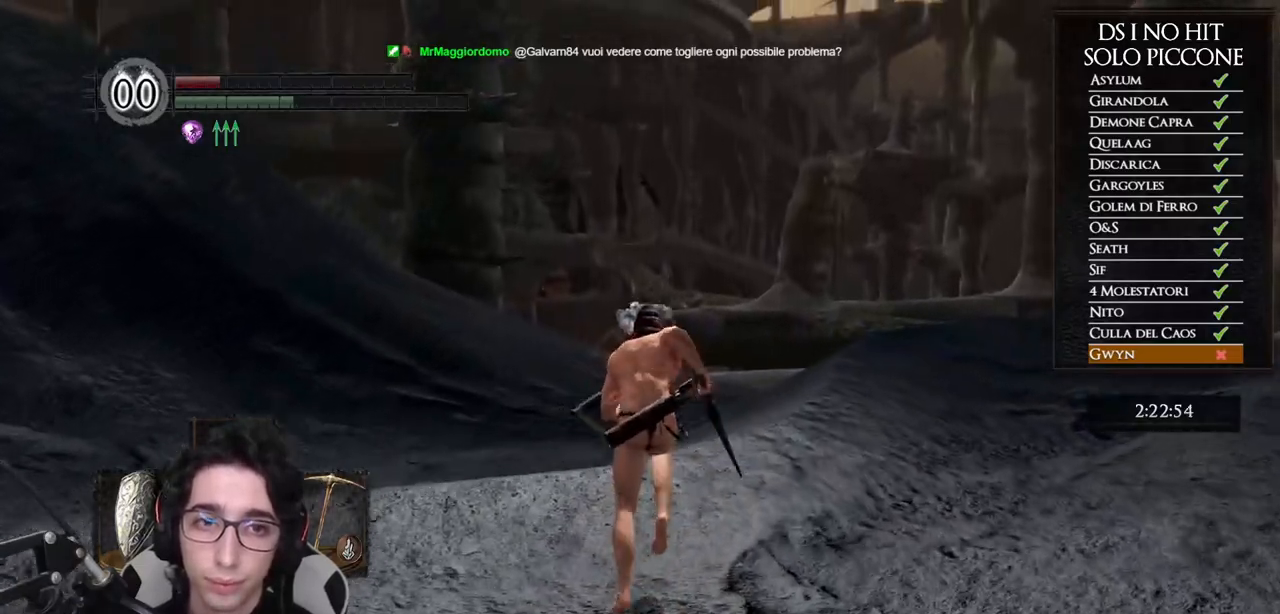
{"buttons": ["B"], "left_stick": "up", "right_stick": "center", "events": []}
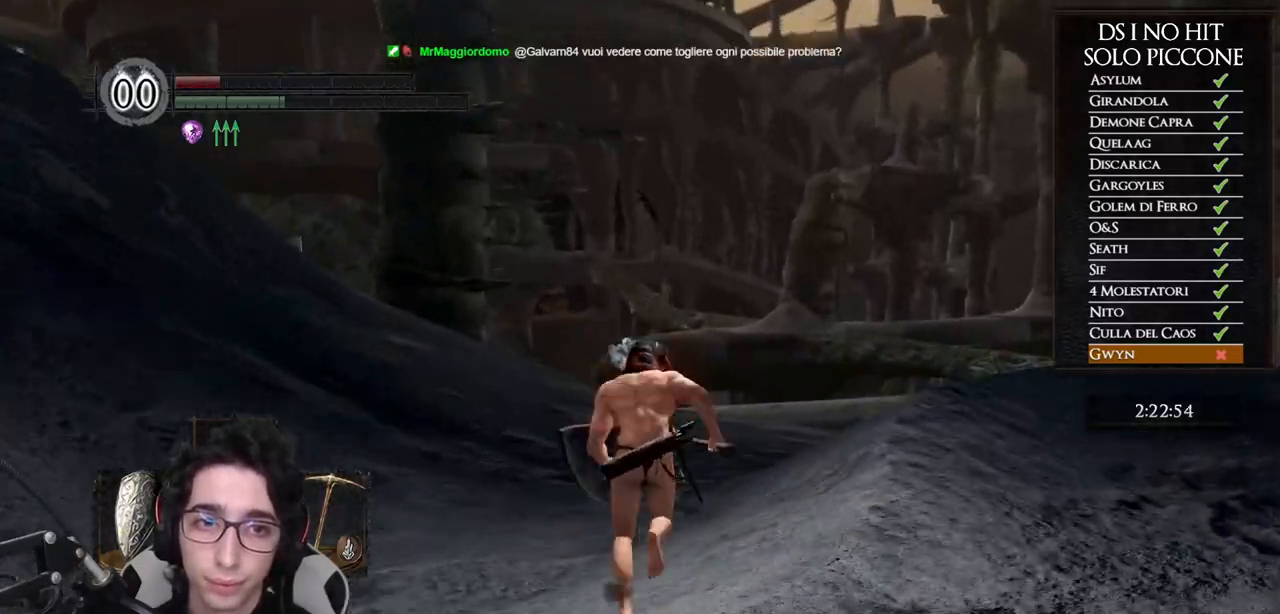
{"buttons": ["B"], "left_stick": "up", "right_stick": "center", "events": []}
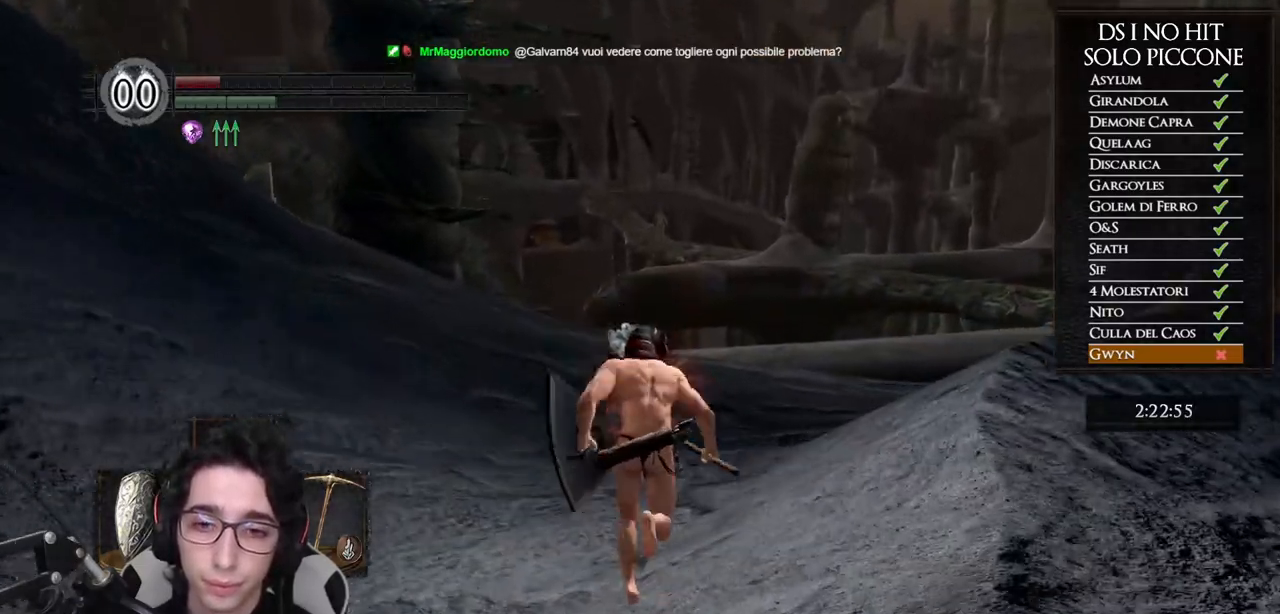
{"buttons": ["B"], "left_stick": "up", "right_stick": "center", "events": []}
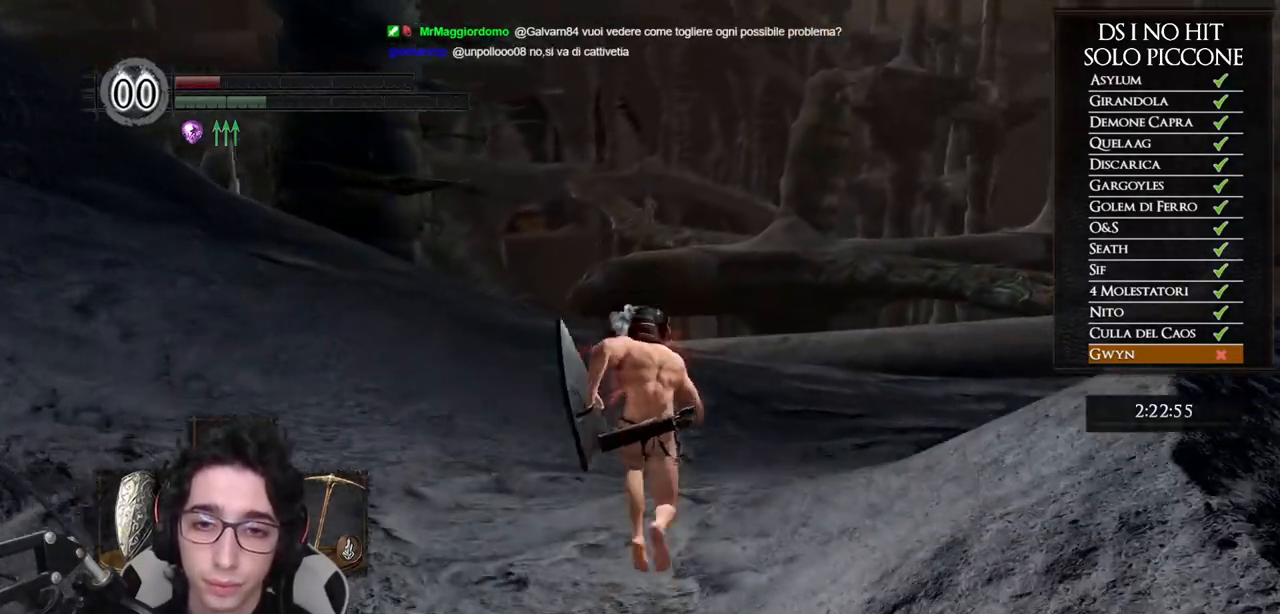
{"buttons": ["B"], "left_stick": "up", "right_stick": "center", "events": []}
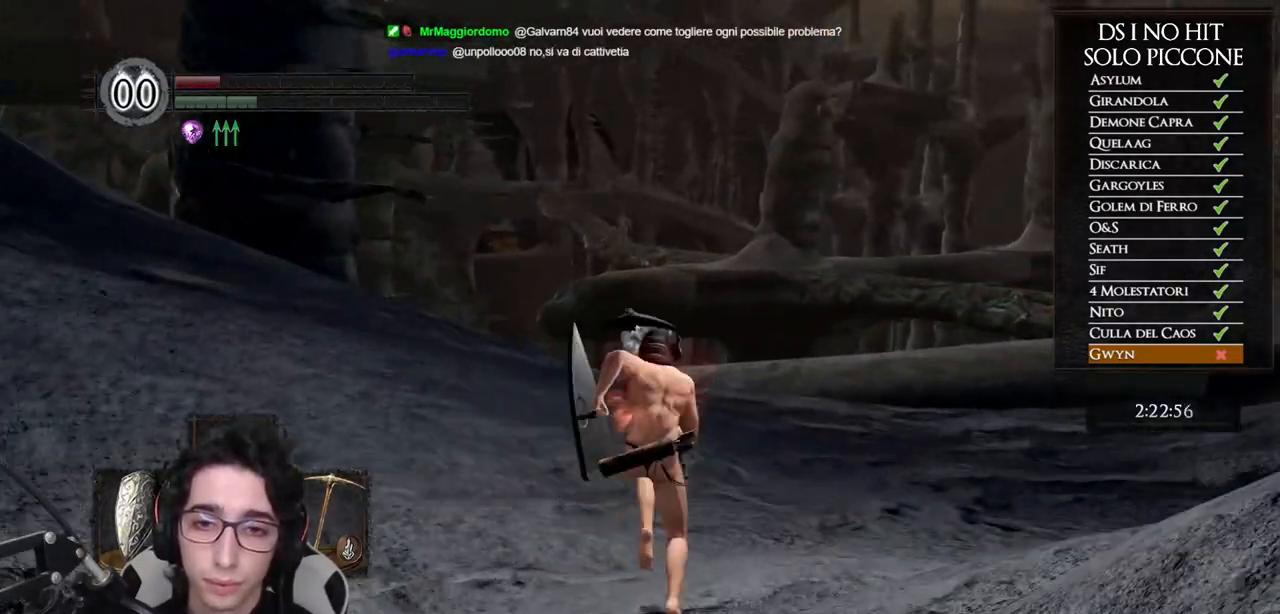
{"buttons": ["B"], "left_stick": "up", "right_stick": "center", "events": []}
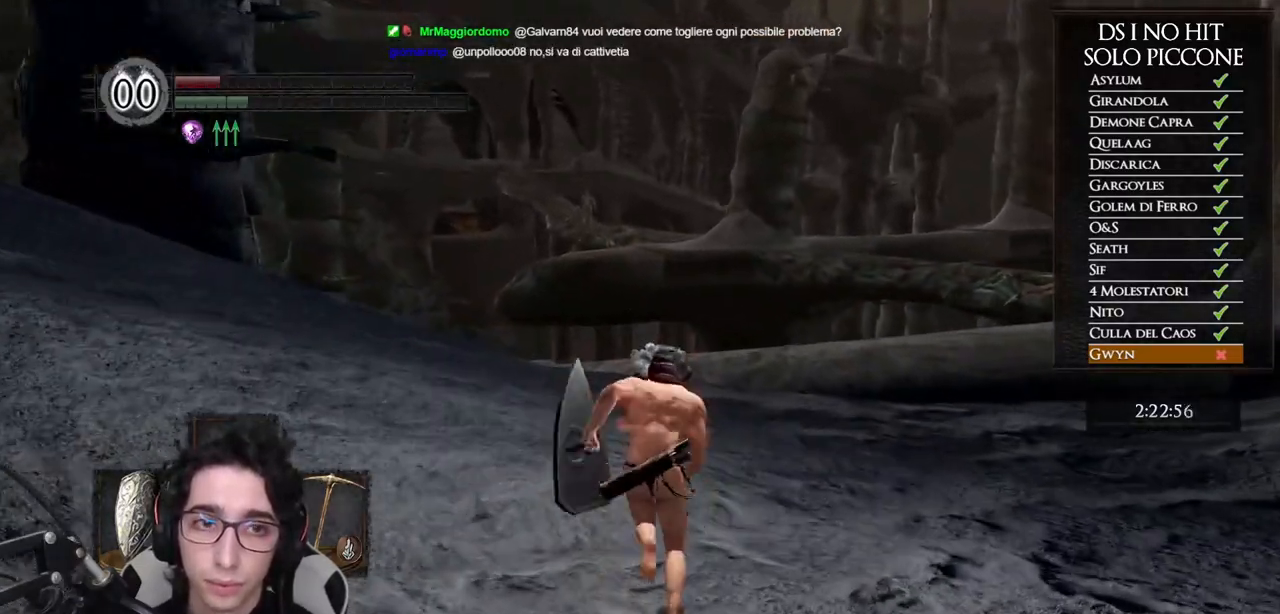
{"buttons": ["B"], "left_stick": "up", "right_stick": "center", "events": []}
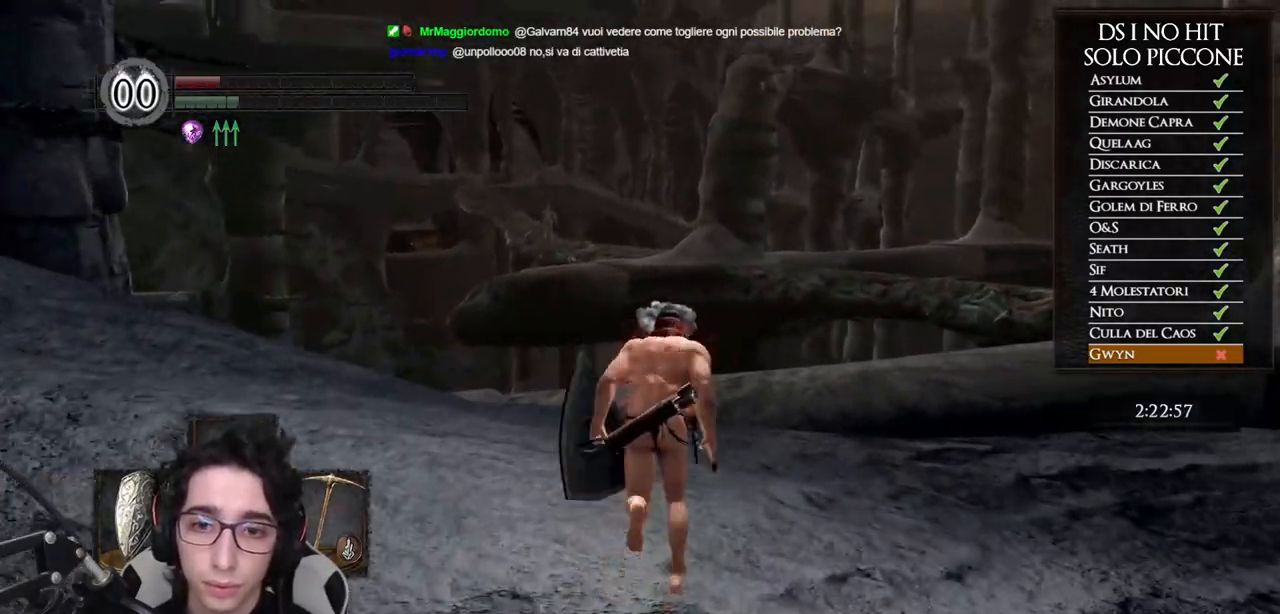
{"buttons": ["B"], "left_stick": "up", "right_stick": "center", "events": []}
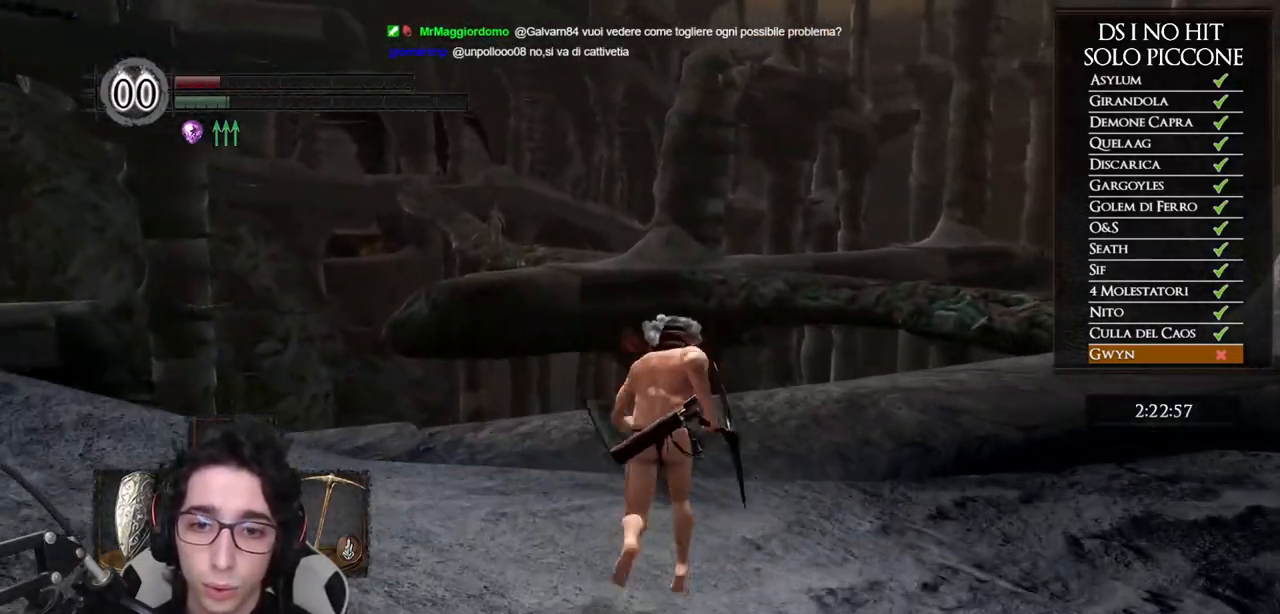
{"buttons": ["B"], "left_stick": "up", "right_stick": "center", "events": []}
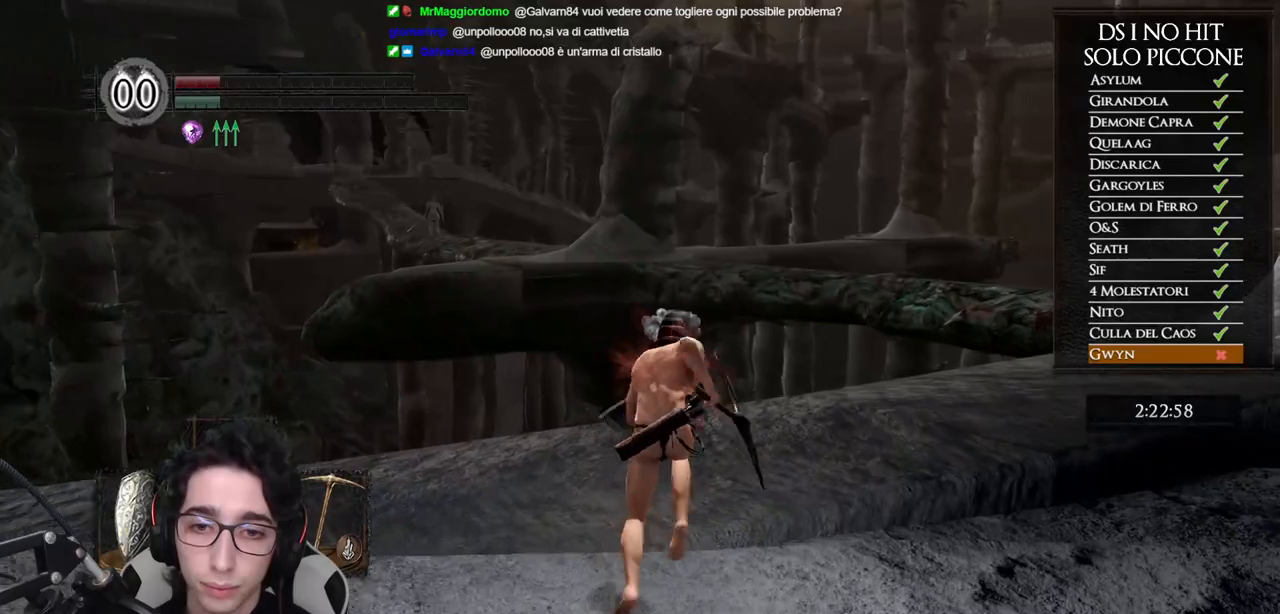
{"buttons": [], "left_stick": "up", "right_stick": "right", "events": [[50, "B", "up"], [217, "right_stick", "right"]]}
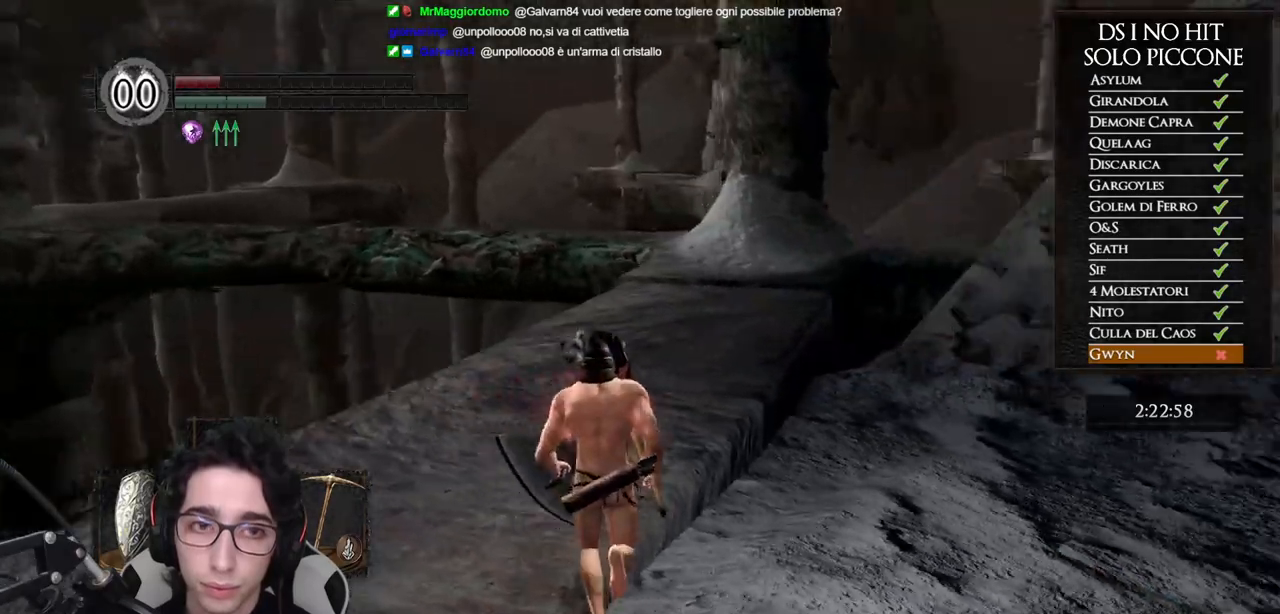
{"buttons": ["B"], "left_stick": "up", "right_stick": "center", "events": [[67, "right_stick", "center"], [167, "B", "down"]]}
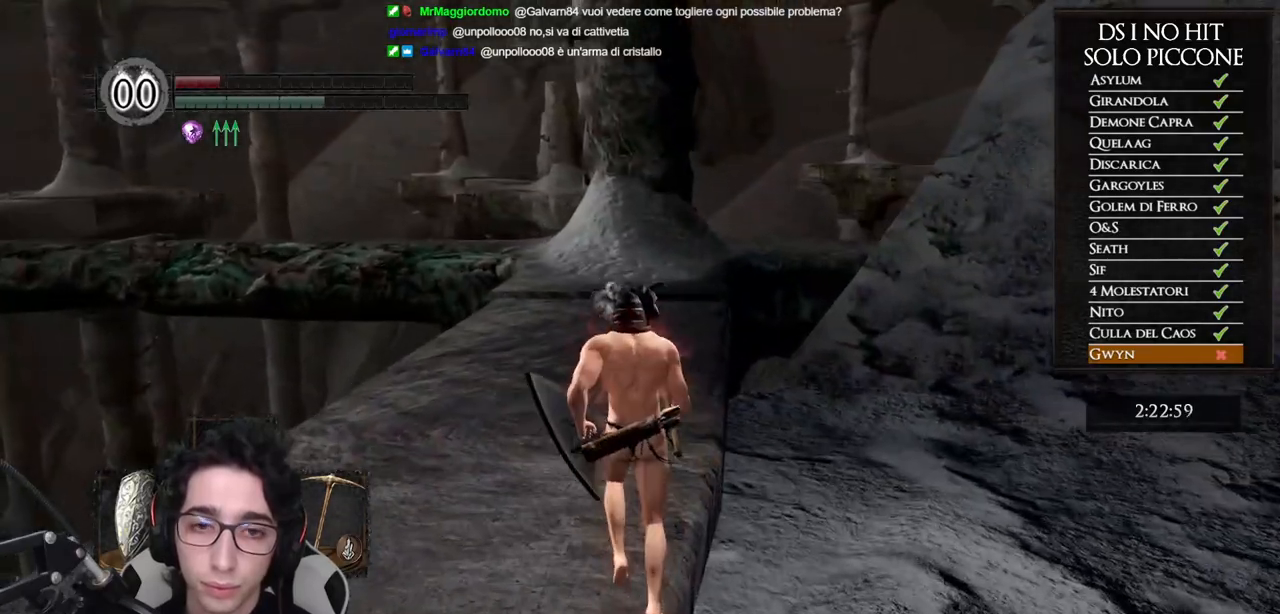
{"buttons": ["B"], "left_stick": "up", "right_stick": "center", "events": []}
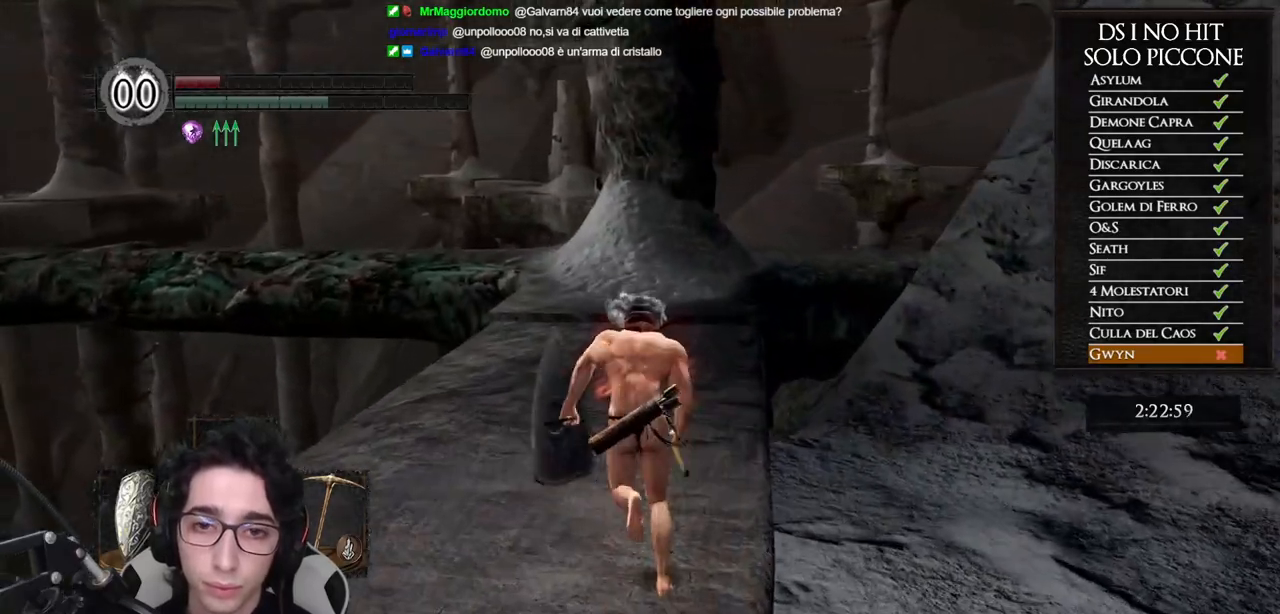
{"buttons": ["B"], "left_stick": "up", "right_stick": "center", "events": []}
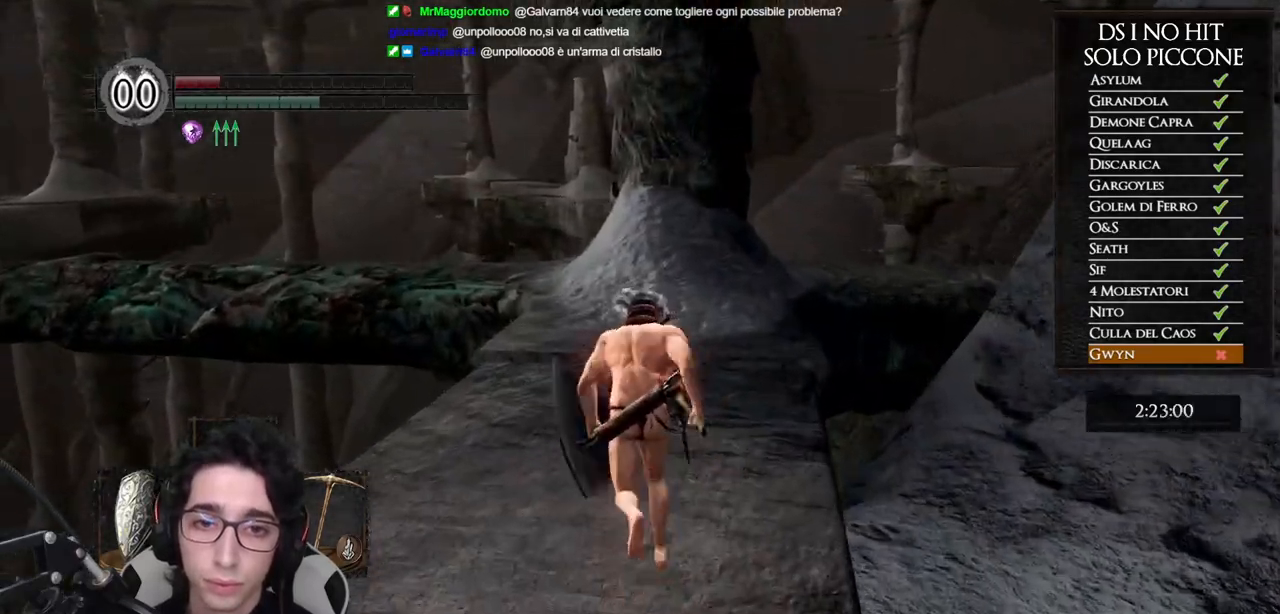
{"buttons": ["B"], "left_stick": "up", "right_stick": "center", "events": []}
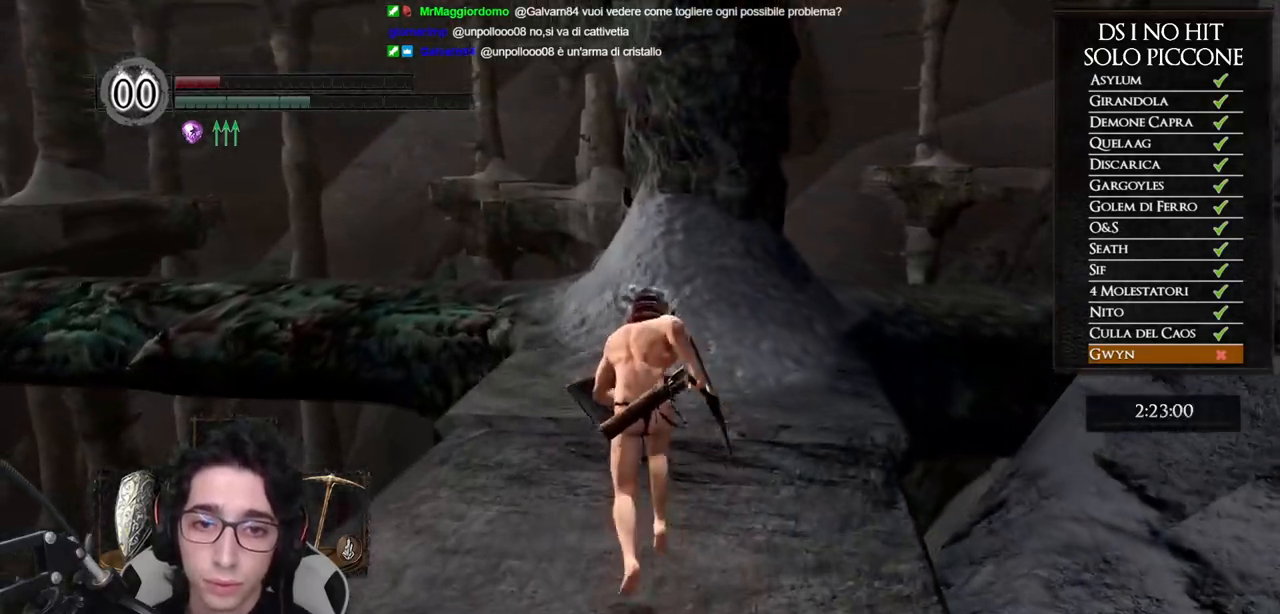
{"buttons": ["B"], "left_stick": "up", "right_stick": "center", "events": []}
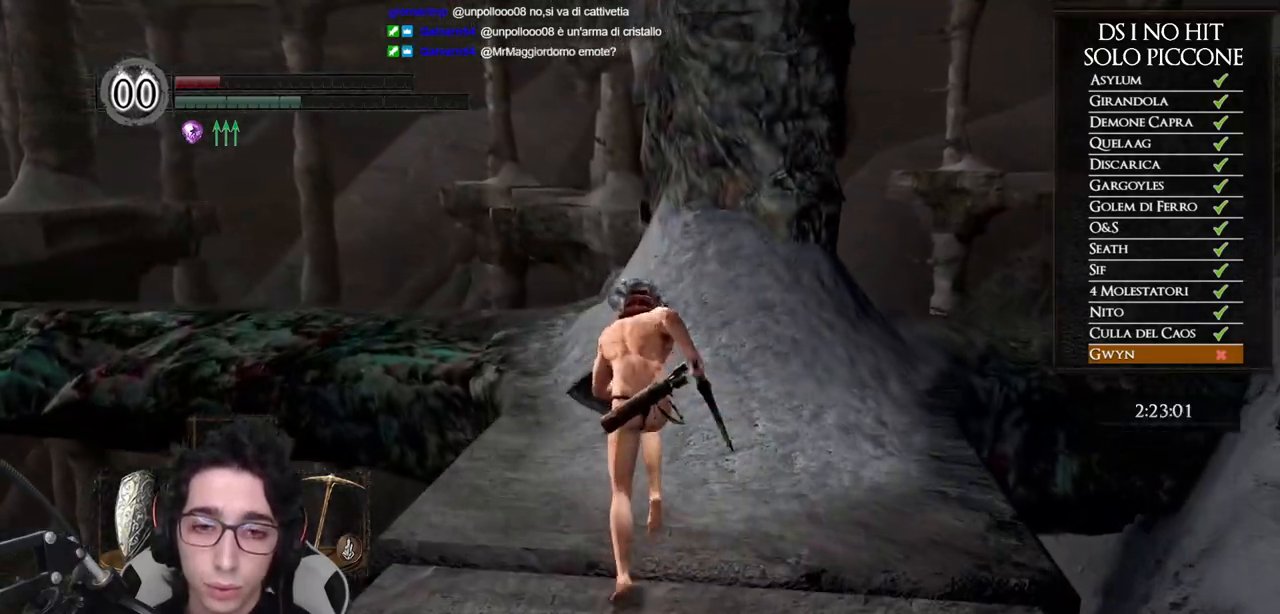
{"buttons": ["B"], "left_stick": "up", "right_stick": "center", "events": []}
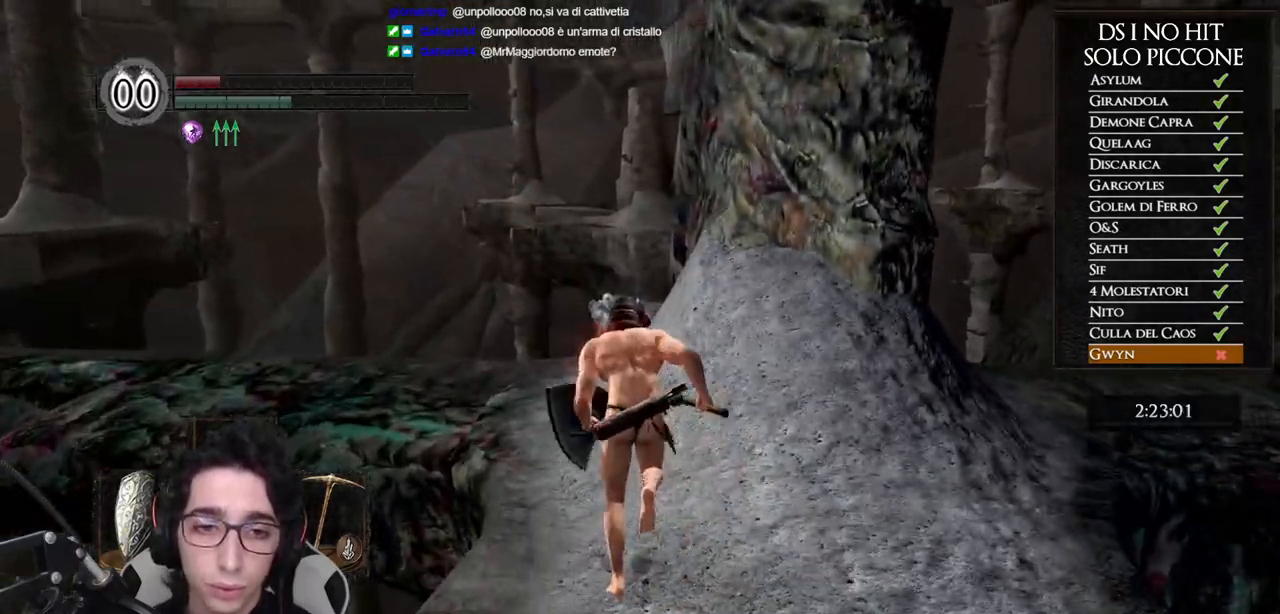
{"buttons": [], "left_stick": "up", "right_stick": "center", "events": [[383, "B", "up"]]}
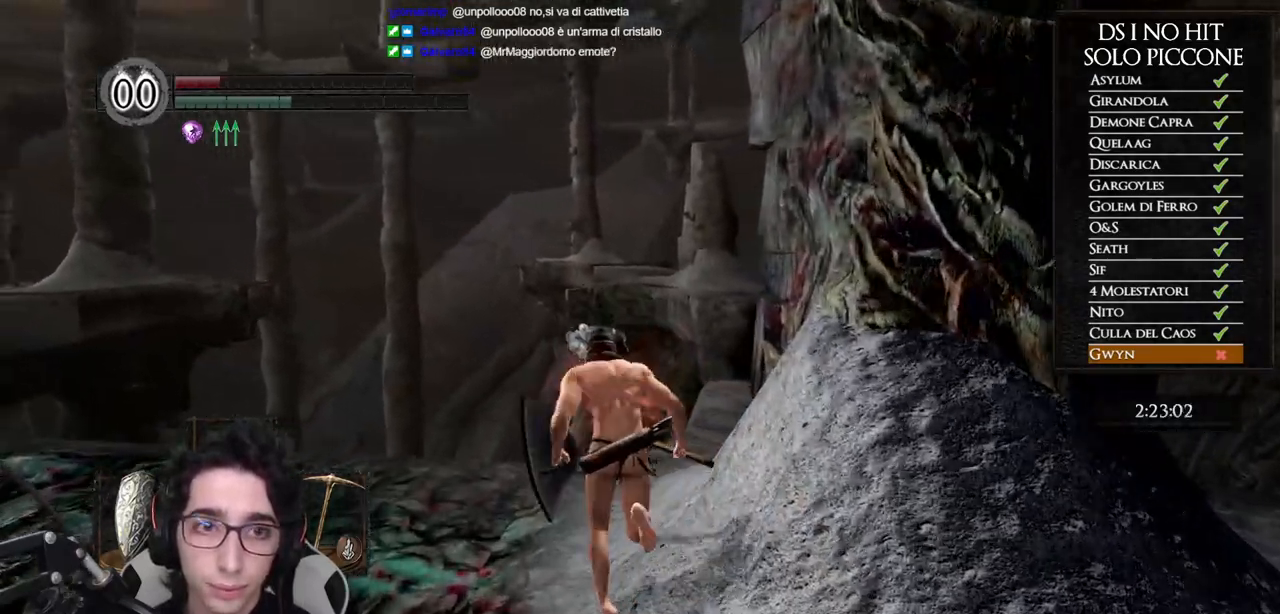
{"buttons": [], "left_stick": "up", "right_stick": "down-left", "events": [[50, "right_stick", "down-left"]]}
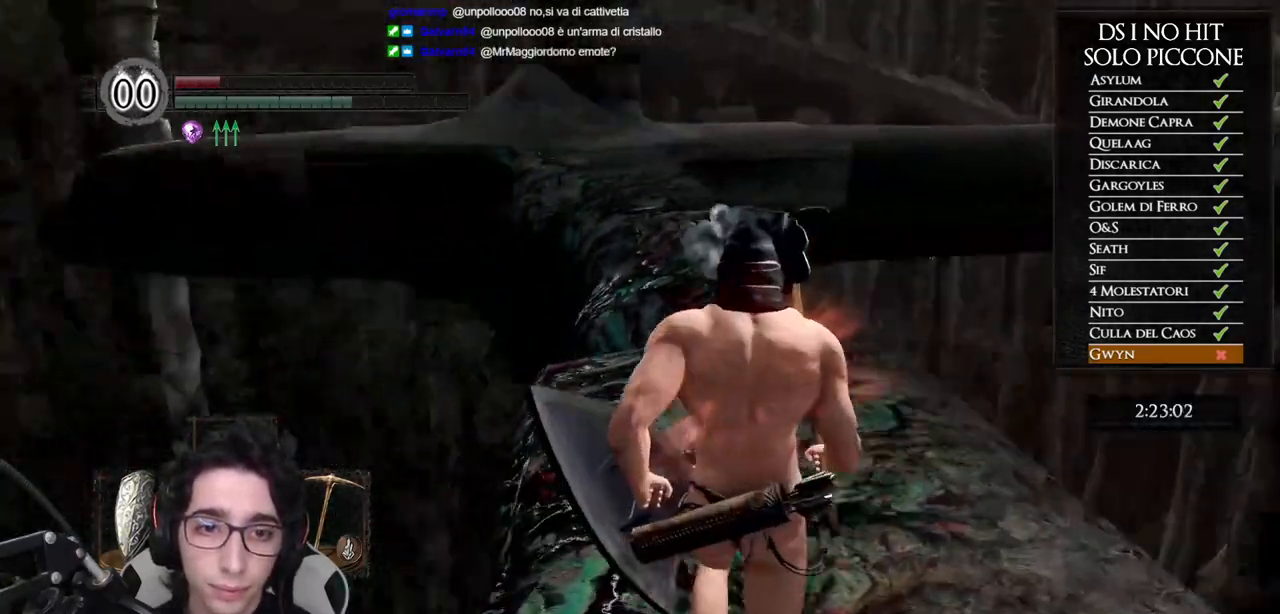
{"buttons": ["B"], "left_stick": "up", "right_stick": "center", "events": [[67, "right_stick", "center"], [133, "B", "down"]]}
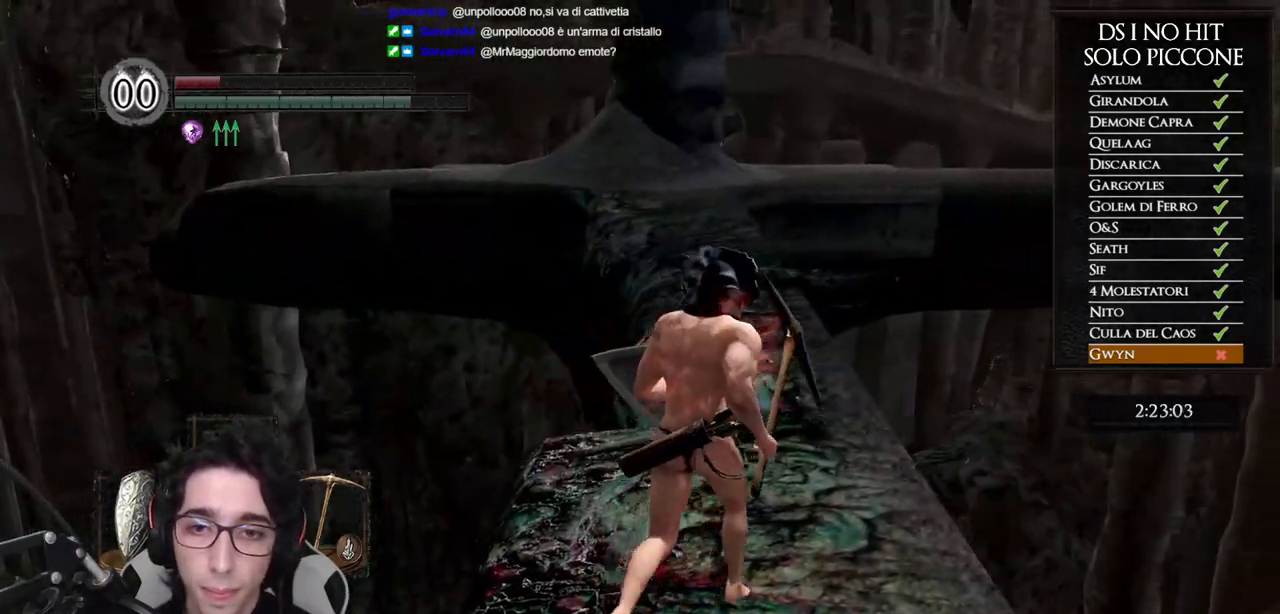
{"buttons": ["B"], "left_stick": "up", "right_stick": "center", "events": []}
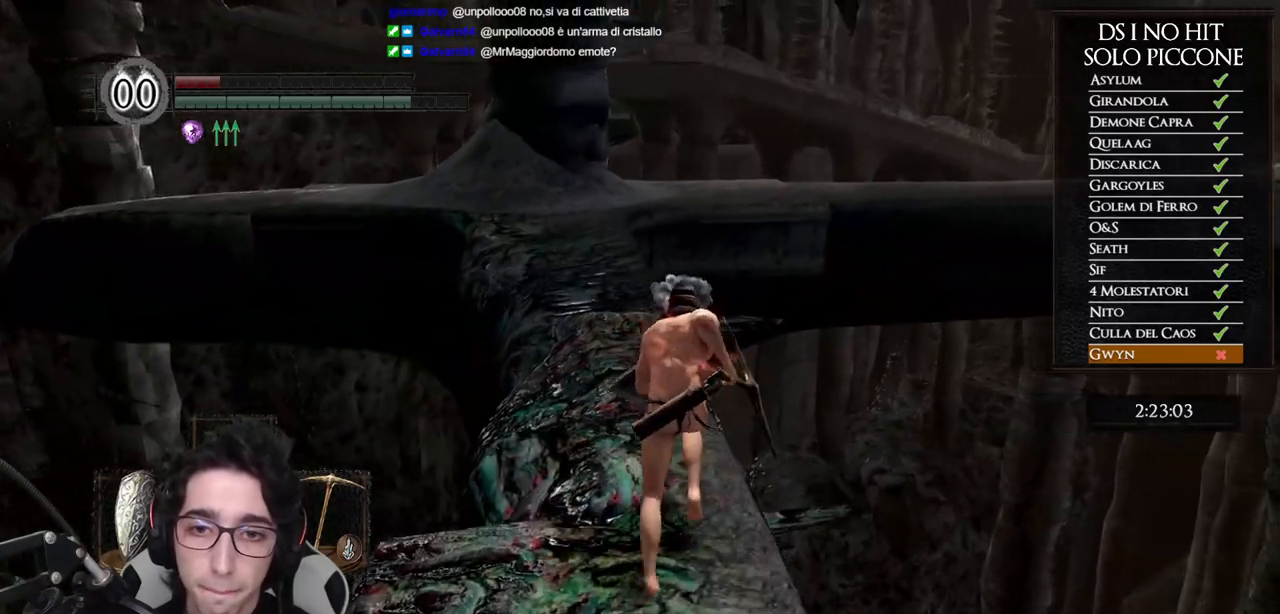
{"buttons": ["B"], "left_stick": "up", "right_stick": "center", "events": []}